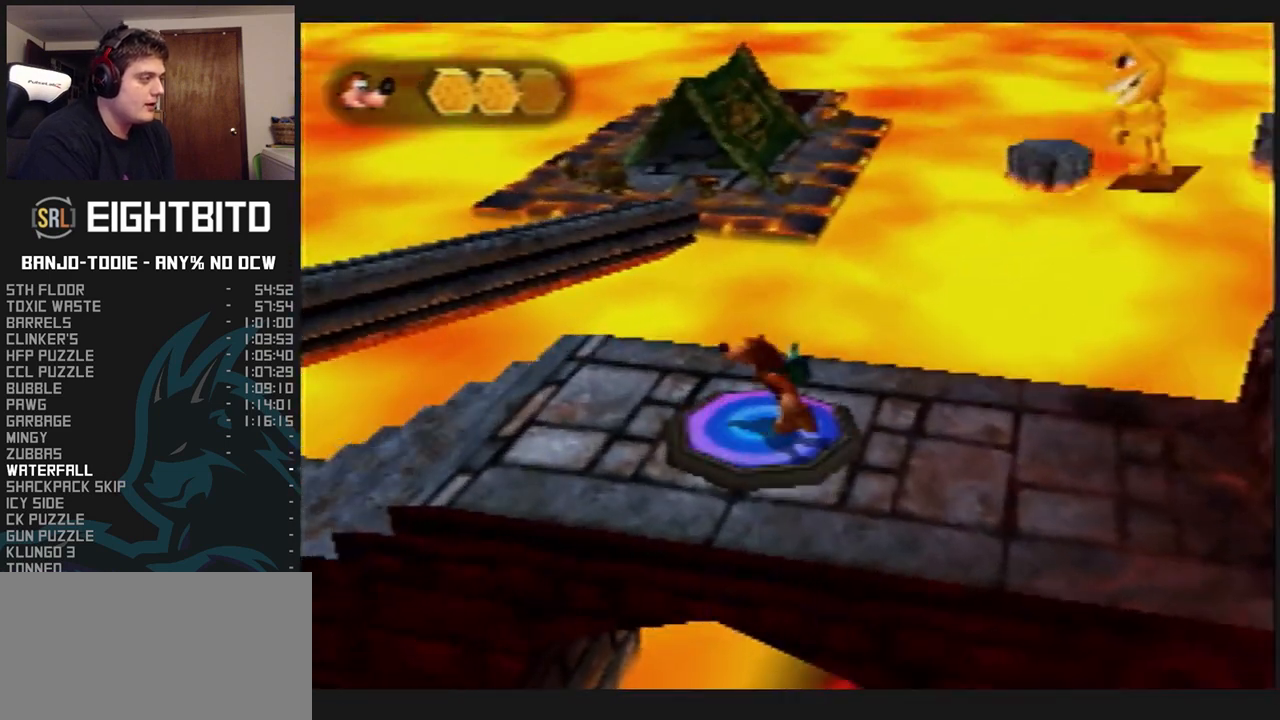
Gameplay with a controller (Nintendo layout); each line is a JSON object with the inputs held at the frame after it. "events" lists button and stick changes between this image and that frame as [ms after this image, input, new state], when the widget could be followed in between. Not read: L3 R3.
{"buttons": ["L1"], "left_stick": "center", "events": [[67, "B", "down"], [133, "B", "up"], [200, "B", "down"], [233, "B", "up"], [300, "B", "down"], [367, "B", "up"], [433, "B", "down"], [500, "B", "up"]]}
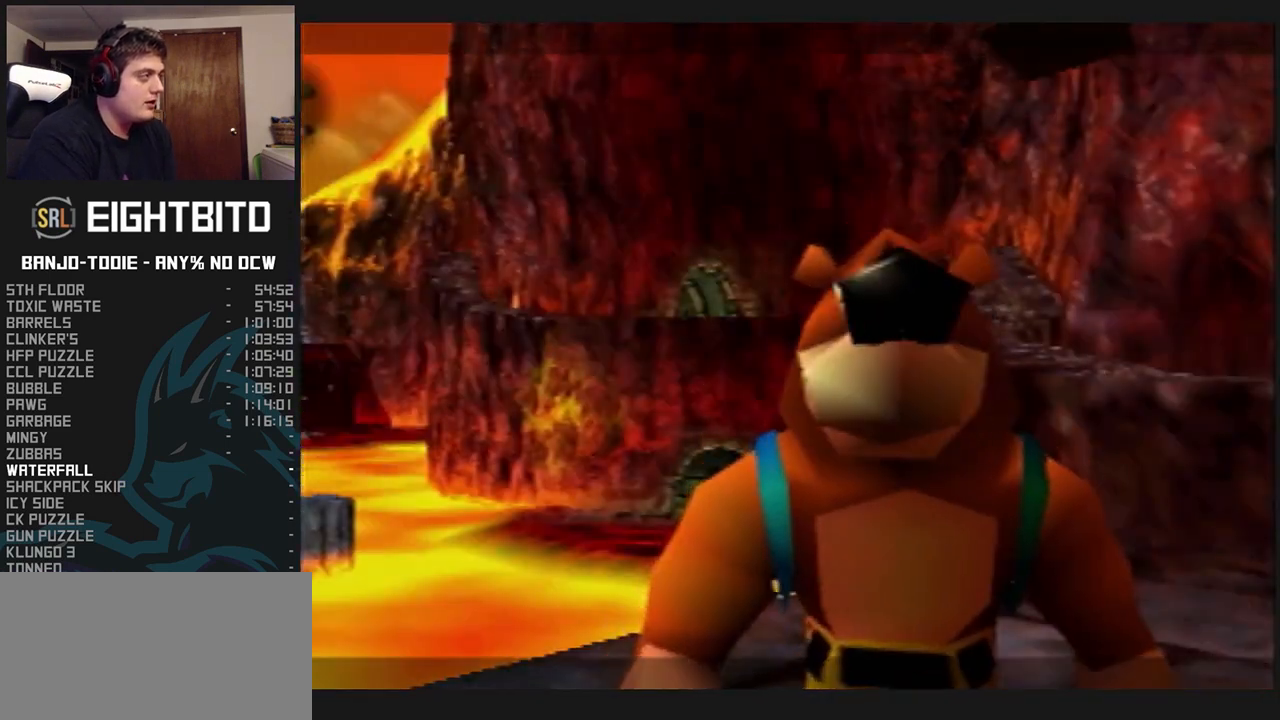
{"buttons": ["A", "L1"], "left_stick": "center", "events": [[267, "A", "down"], [300, "A", "up"], [400, "A", "down"], [433, "A", "up"], [500, "A", "down"]]}
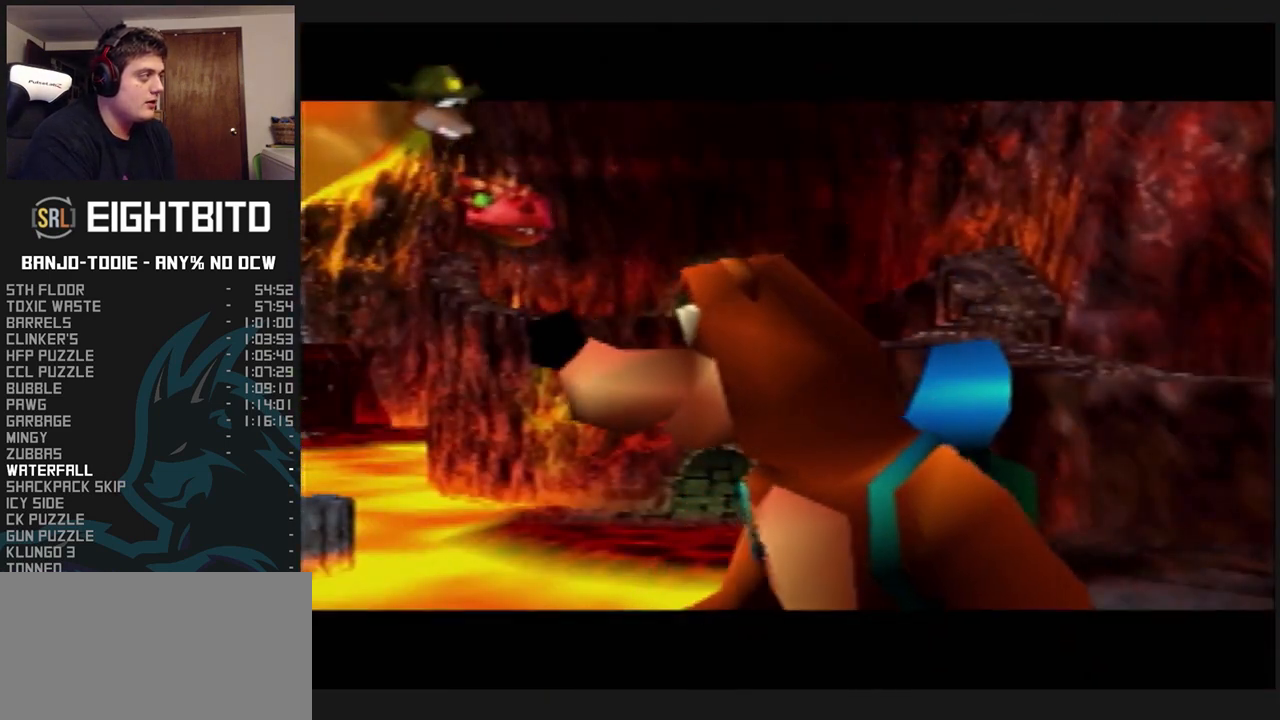
{"buttons": ["A", "L1"], "left_stick": "center", "events": [[67, "A", "up"], [133, "A", "down"], [200, "A", "up"], [233, "A", "down"], [300, "A", "up"], [367, "A", "down"], [433, "A", "up"], [500, "A", "down"]]}
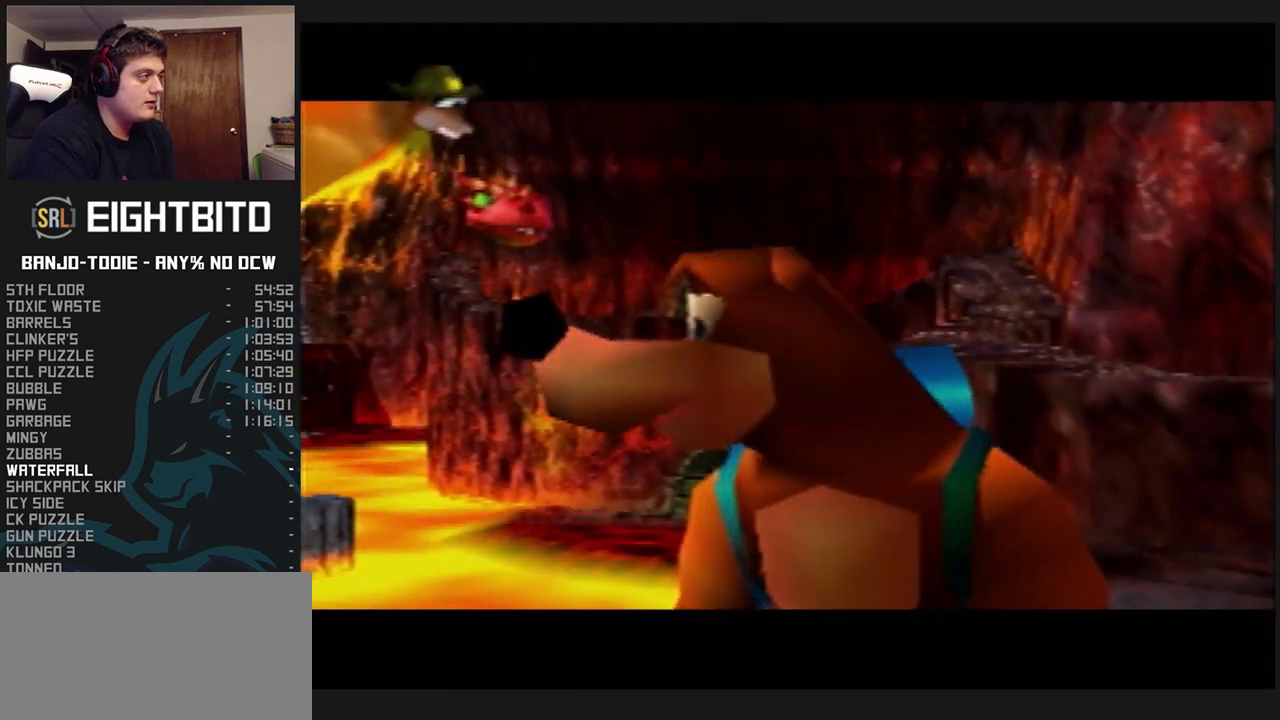
{"buttons": ["A", "L1"], "left_stick": "center", "events": [[67, "A", "up"], [133, "A", "down"], [200, "A", "up"], [233, "A", "down"], [300, "A", "up"], [333, "A", "down"], [433, "A", "up"], [500, "A", "down"]]}
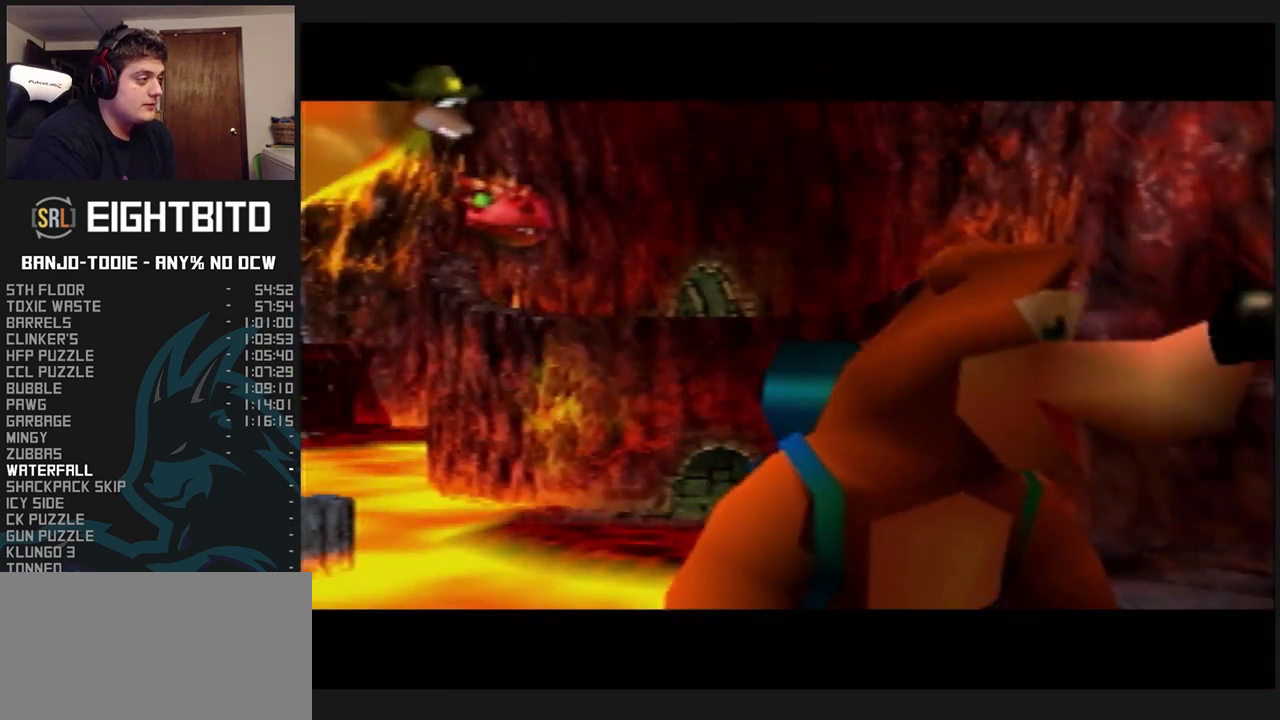
{"buttons": ["A", "L1"], "left_stick": "center", "events": [[33, "R1", "down"], [67, "A", "up"], [67, "R1", "up"], [100, "A", "down"], [200, "A", "up"], [233, "A", "down"], [300, "A", "up"], [333, "A", "down"], [400, "A", "up"], [467, "A", "down"]]}
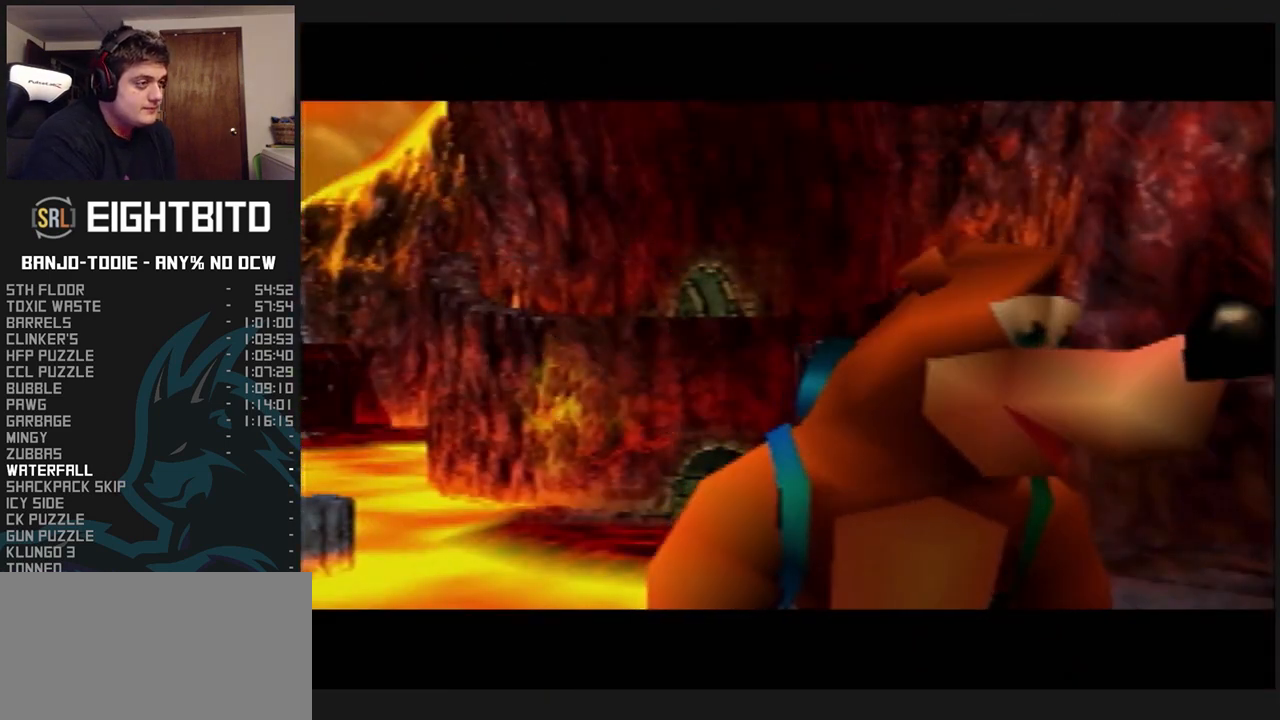
{"buttons": ["L1"], "left_stick": "center", "events": [[33, "A", "up"], [100, "A", "down"], [167, "A", "up"], [233, "A", "down"], [267, "A", "up"], [333, "A", "down"], [400, "A", "up"]]}
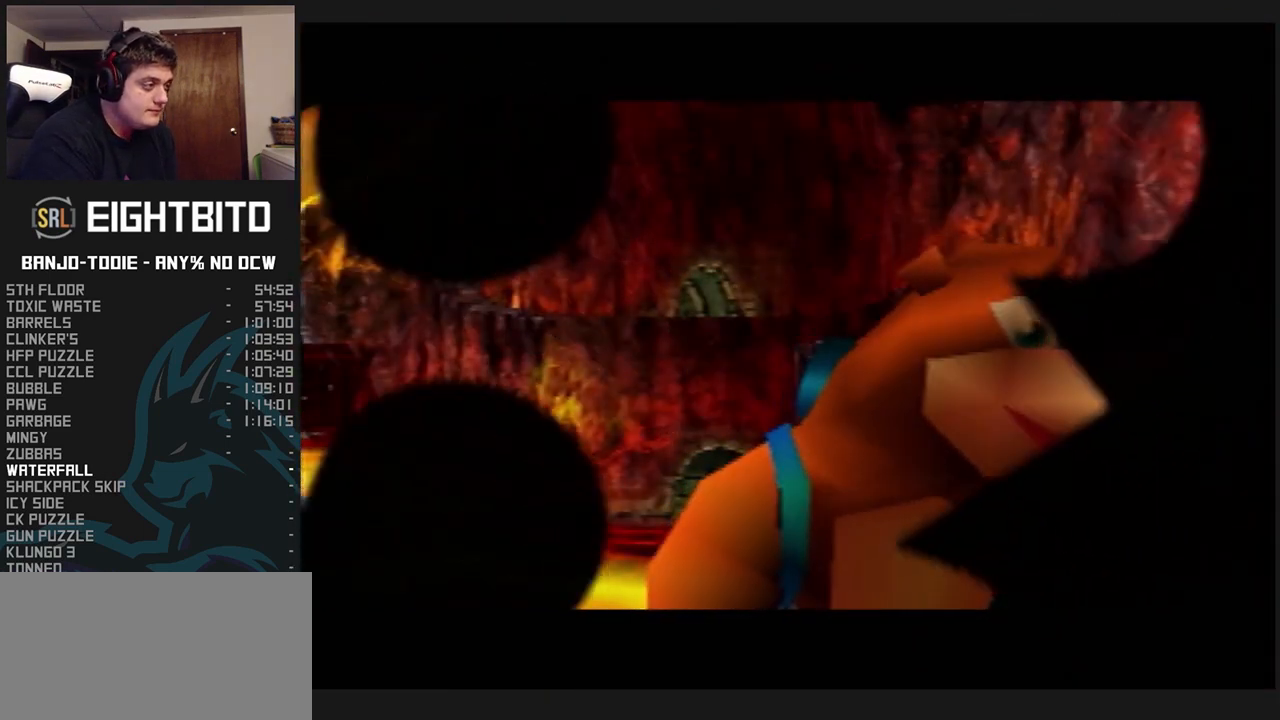
{"buttons": ["L1", "R1"], "left_stick": "center", "events": [[200, "R1", "down"]]}
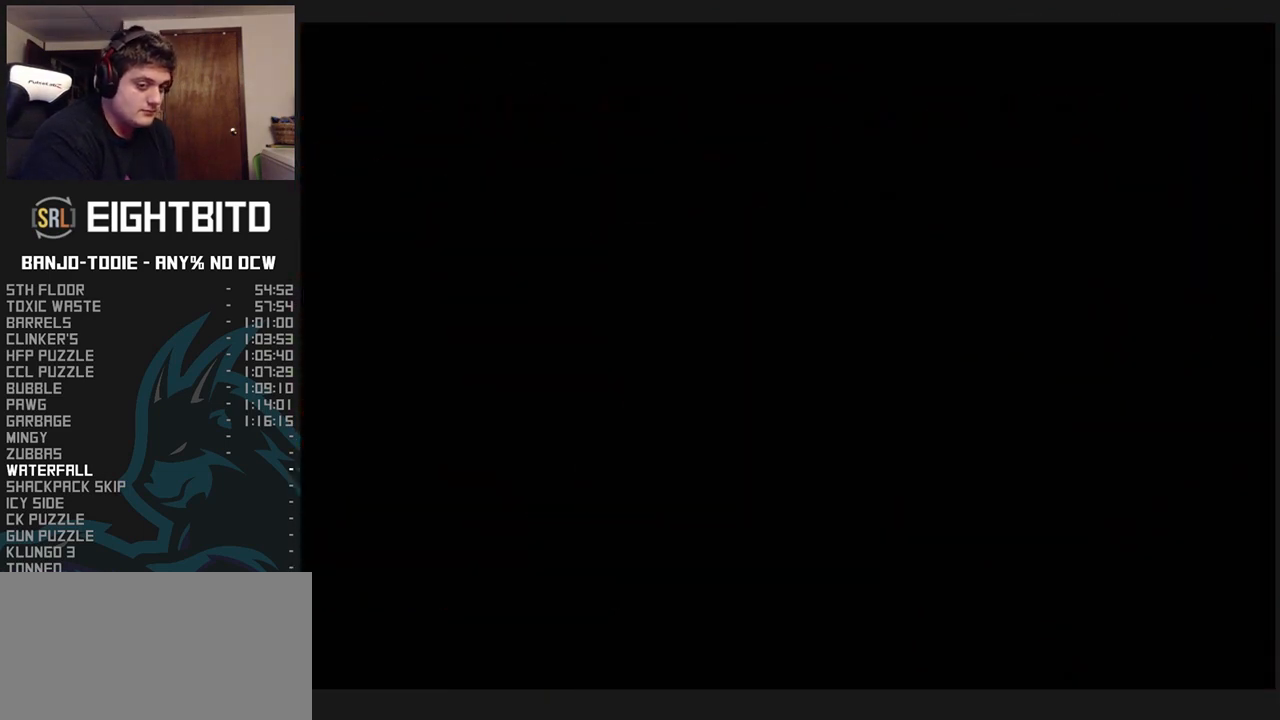
{"buttons": ["L1", "R1"], "left_stick": "center", "events": []}
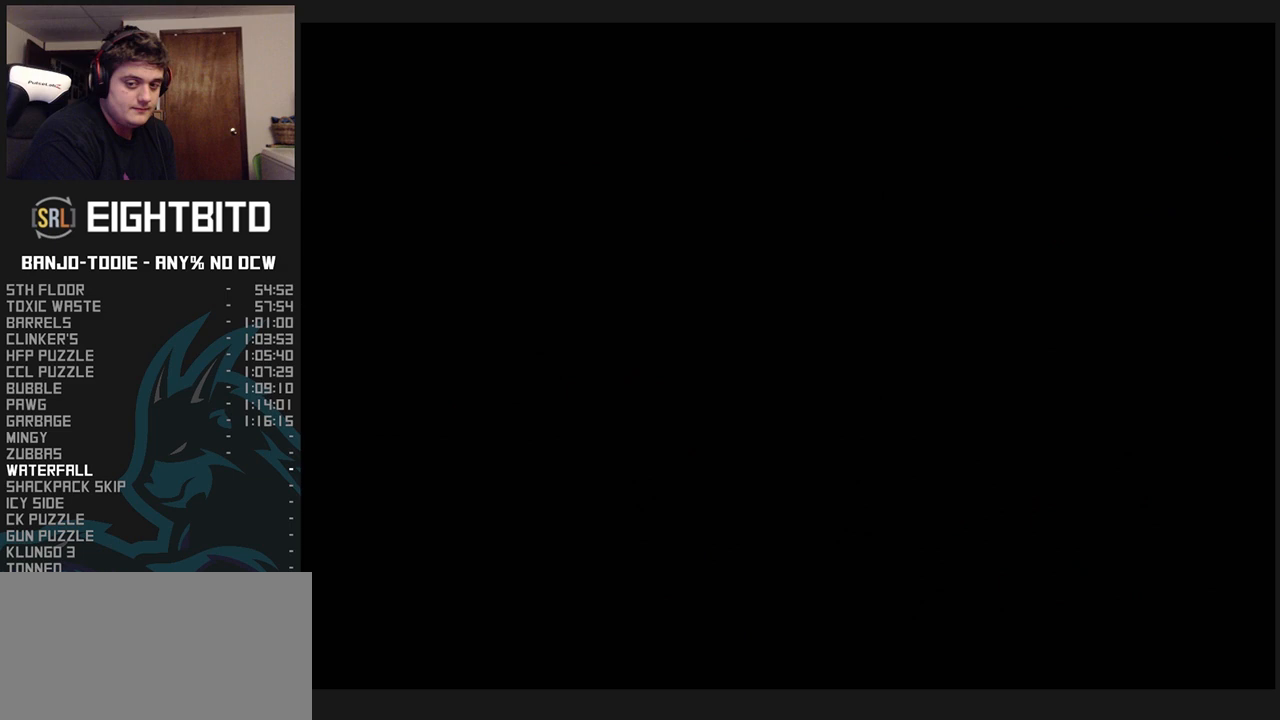
{"buttons": ["L1", "R1"], "left_stick": "center", "events": []}
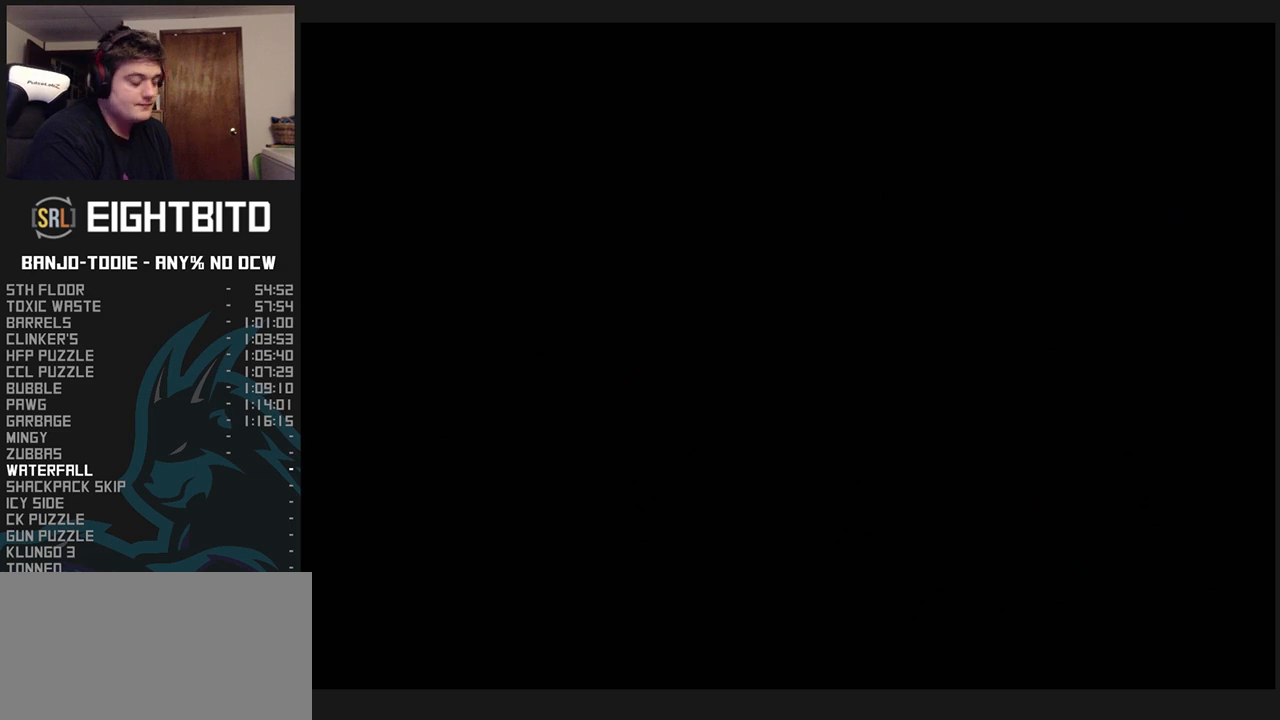
{"buttons": ["L1"], "left_stick": "center", "events": [[433, "R1", "up"]]}
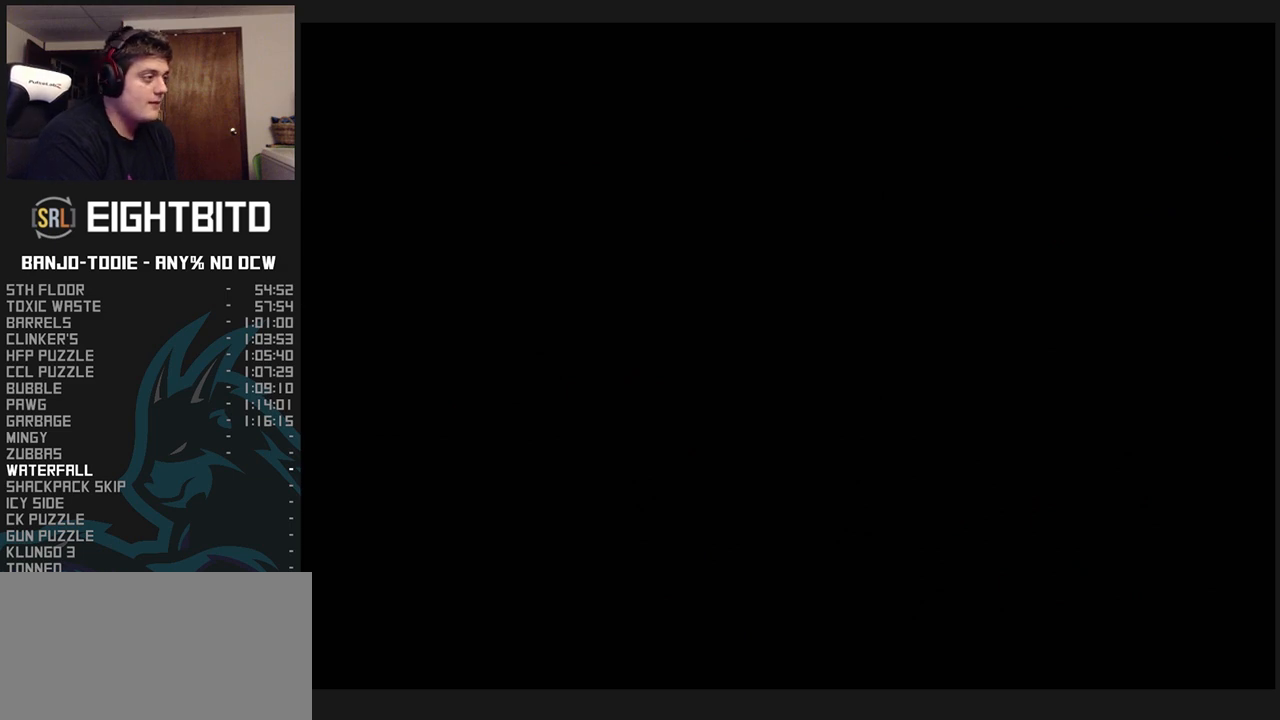
{"buttons": ["L1"], "left_stick": "center", "events": []}
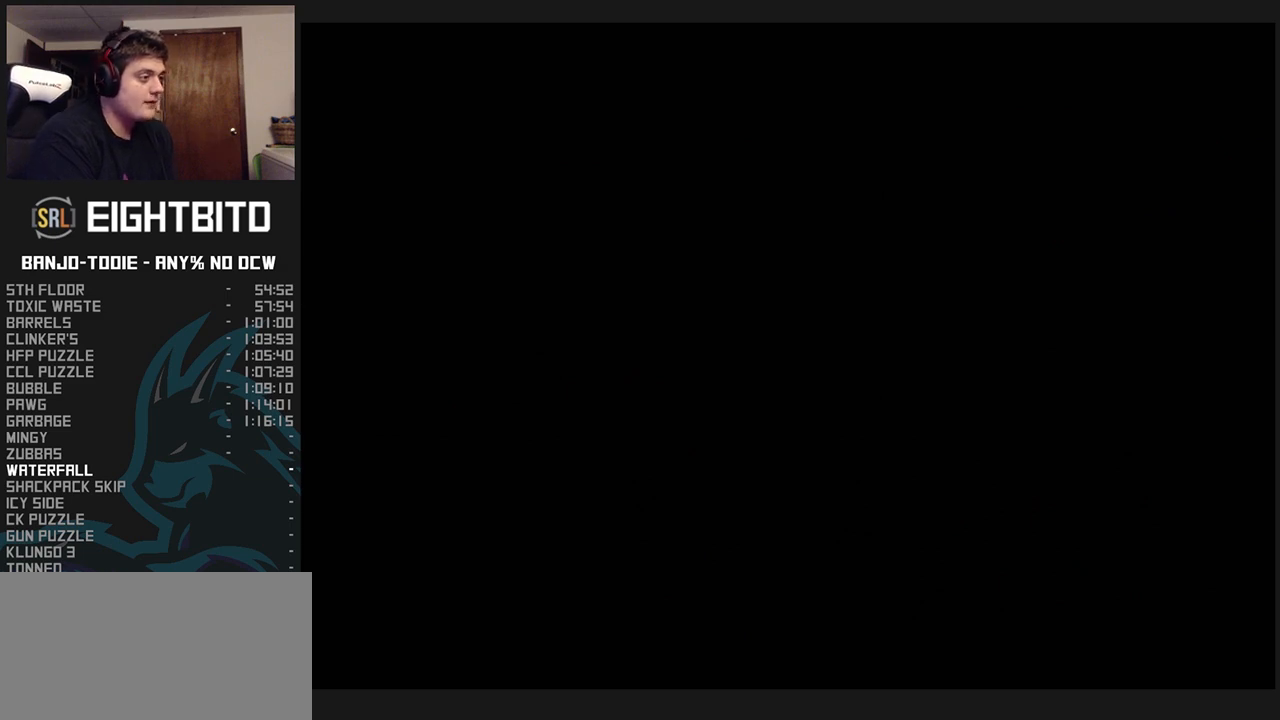
{"buttons": ["L1"], "left_stick": "center", "events": []}
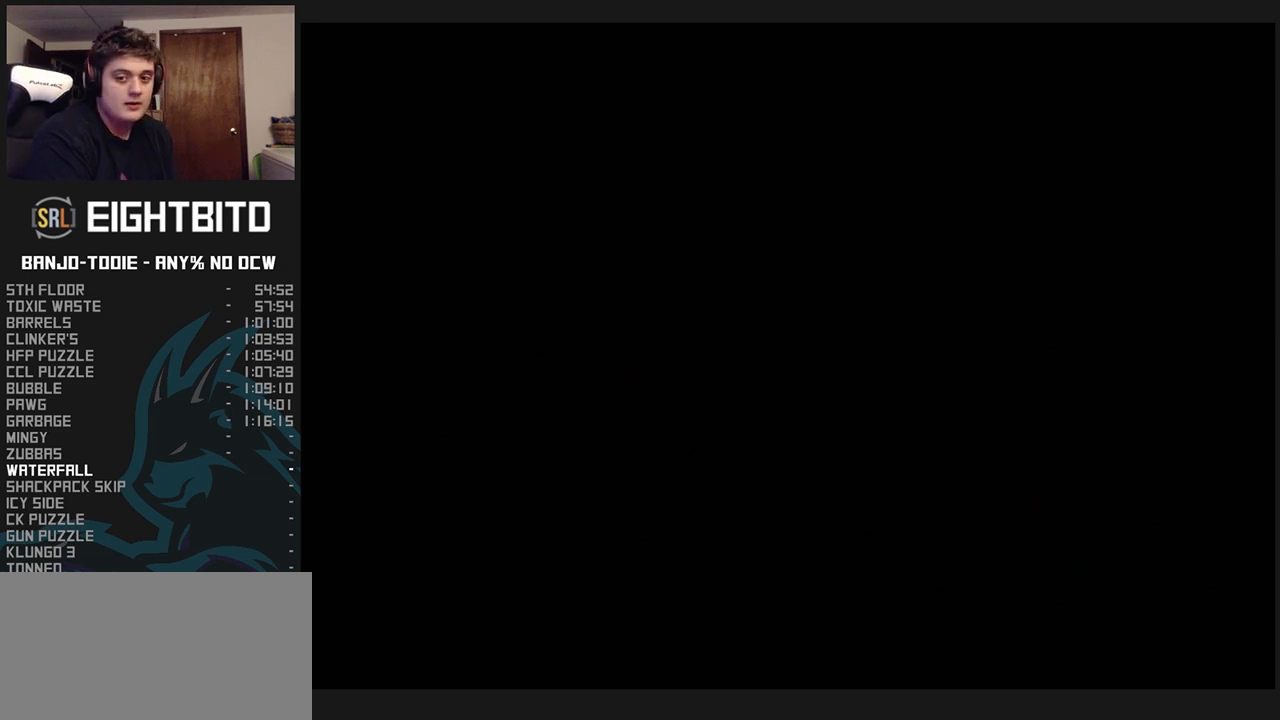
{"buttons": ["L1"], "left_stick": "center", "events": []}
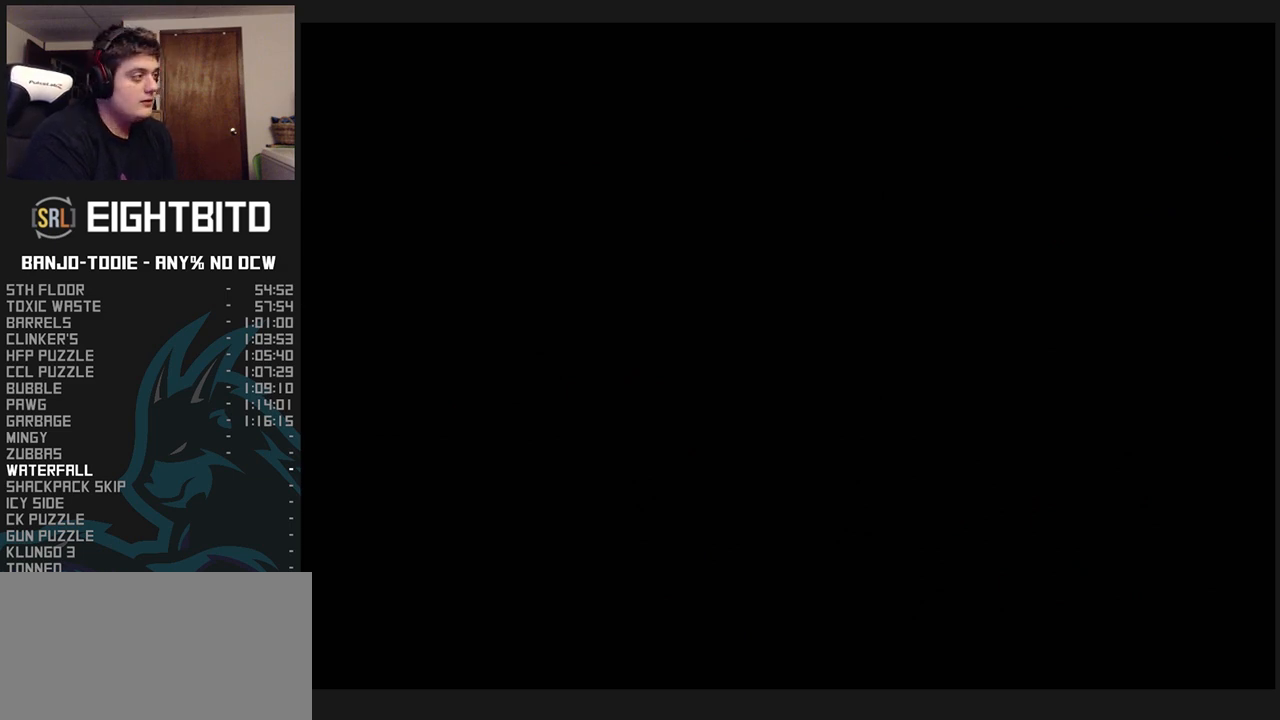
{"buttons": ["L1"], "left_stick": "center", "events": [[100, "A", "down"], [267, "A", "up"]]}
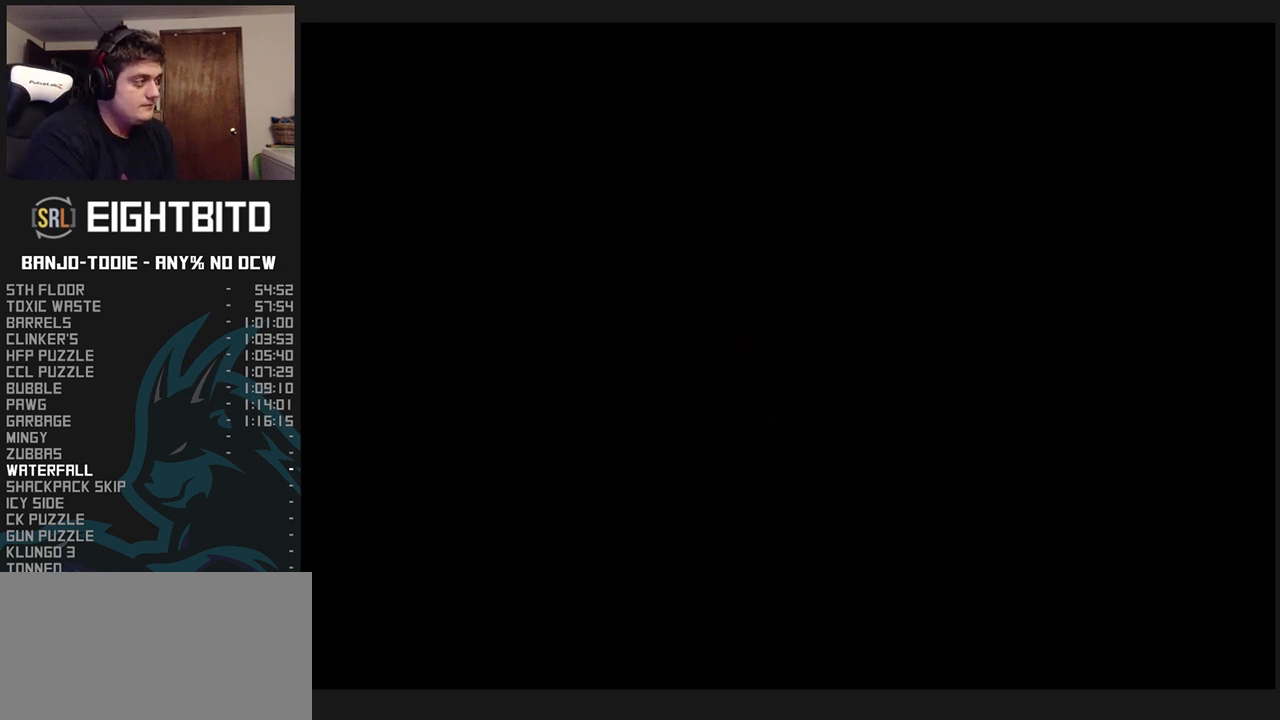
{"buttons": ["L1"], "left_stick": "up", "events": [[233, "left_stick", "up"]]}
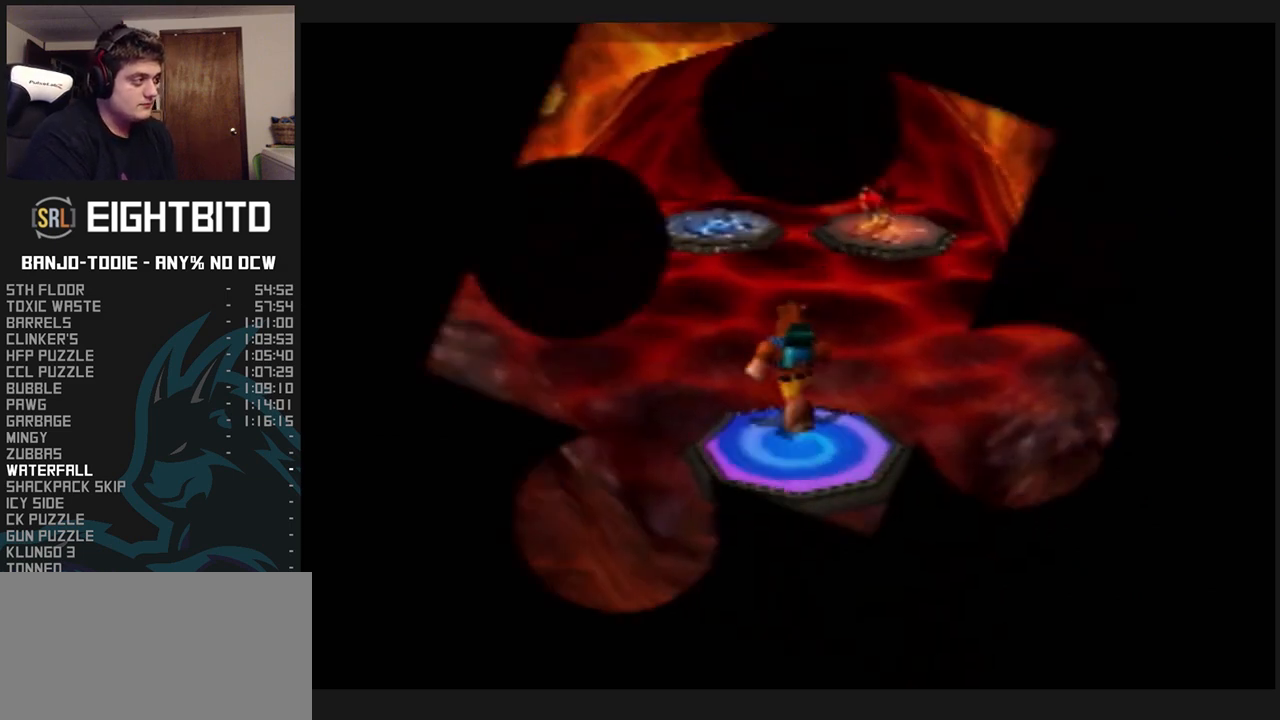
{"buttons": ["L1"], "left_stick": "up", "events": []}
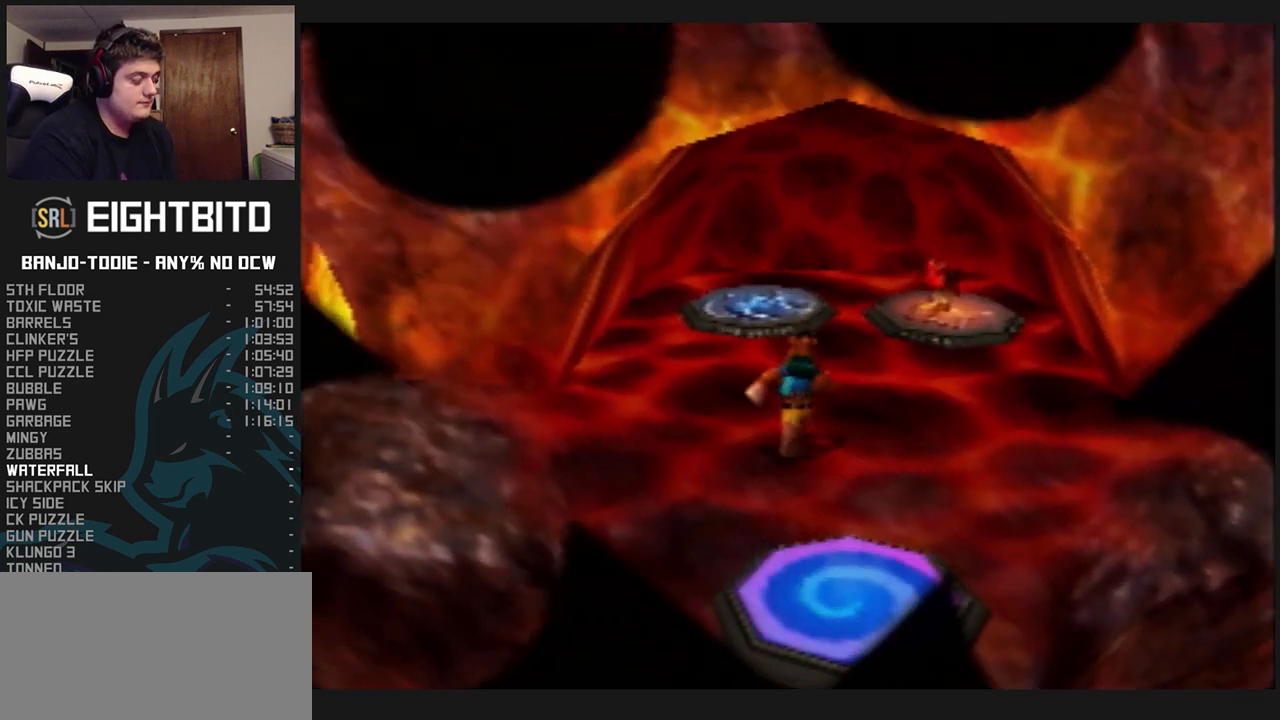
{"buttons": ["L1"], "left_stick": "up", "events": []}
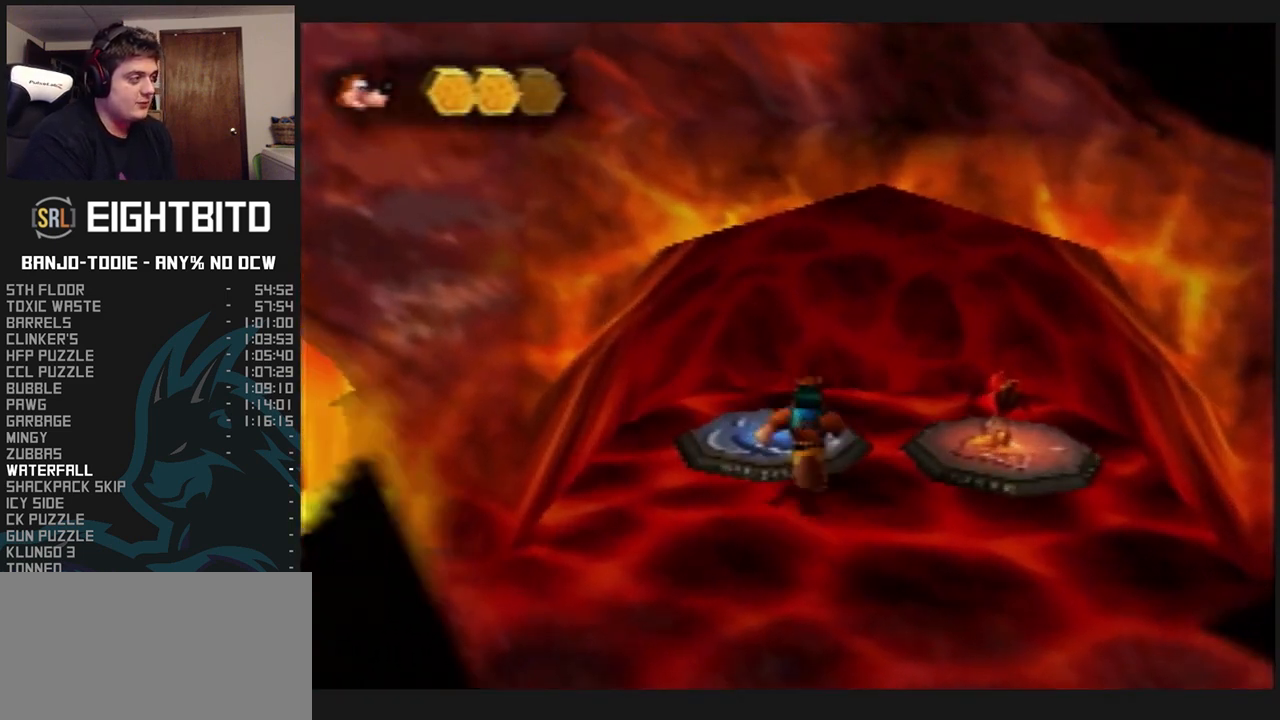
{"buttons": ["A", "L1"], "left_stick": "center", "events": [[67, "left_stick", "center"], [333, "A", "down"], [433, "A", "up"], [467, "A", "down"]]}
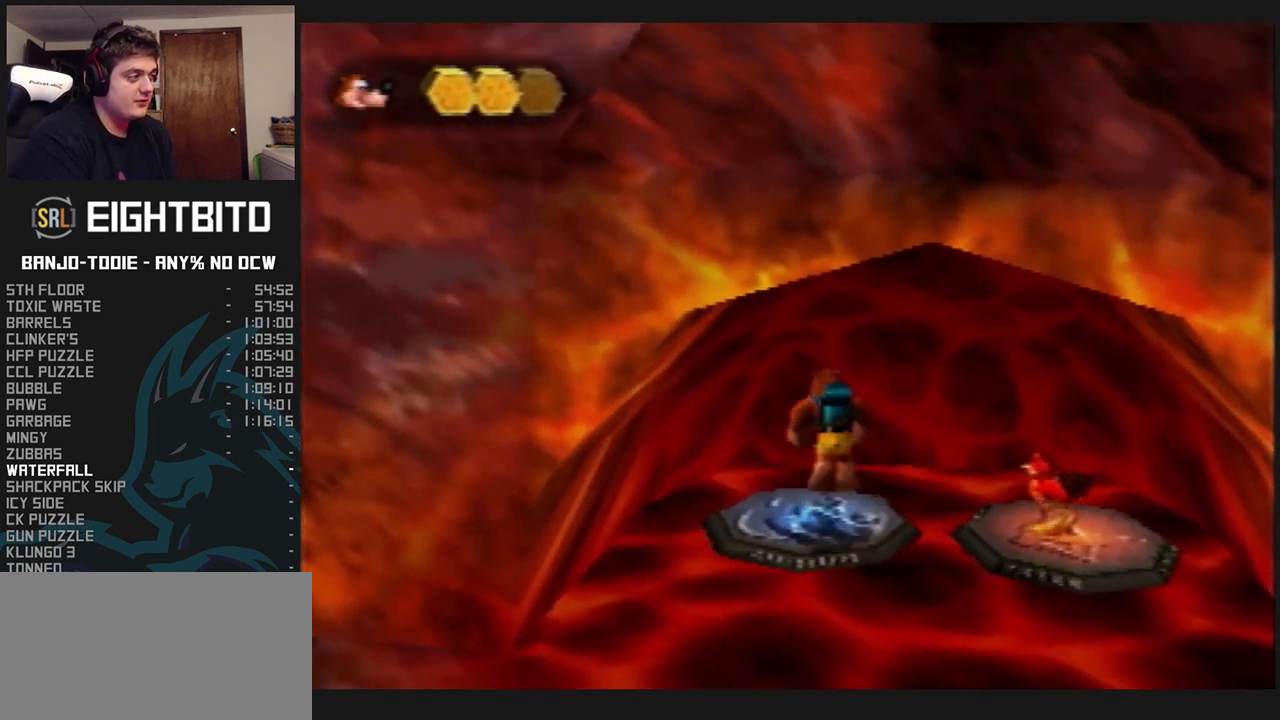
{"buttons": ["A", "L1"], "left_stick": "center", "events": [[67, "A", "up"], [133, "A", "down"], [200, "A", "up"], [267, "A", "down"], [300, "A", "up"], [400, "A", "down"], [433, "A", "up"], [500, "A", "down"]]}
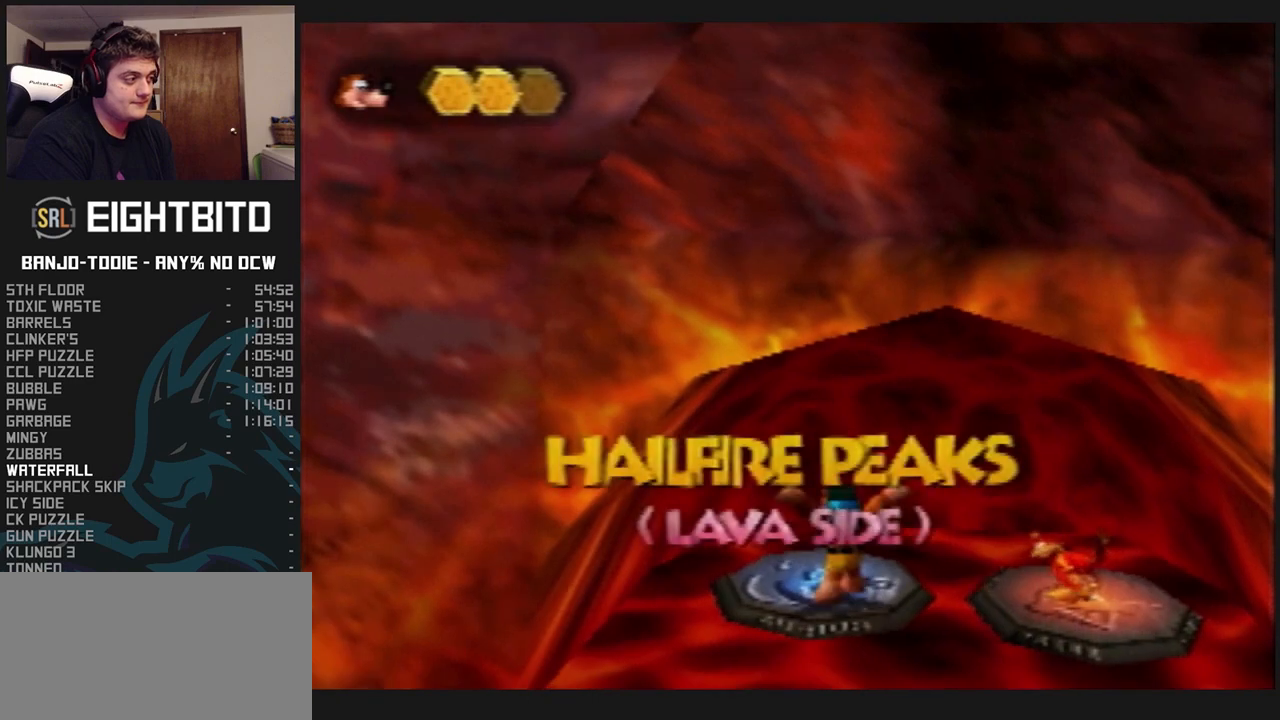
{"buttons": ["A", "L1"], "left_stick": "center", "events": [[67, "A", "up"], [167, "A", "down"], [200, "A", "up"], [267, "A", "down"], [300, "A", "up"], [367, "A", "down"], [467, "A", "up"], [500, "A", "down"]]}
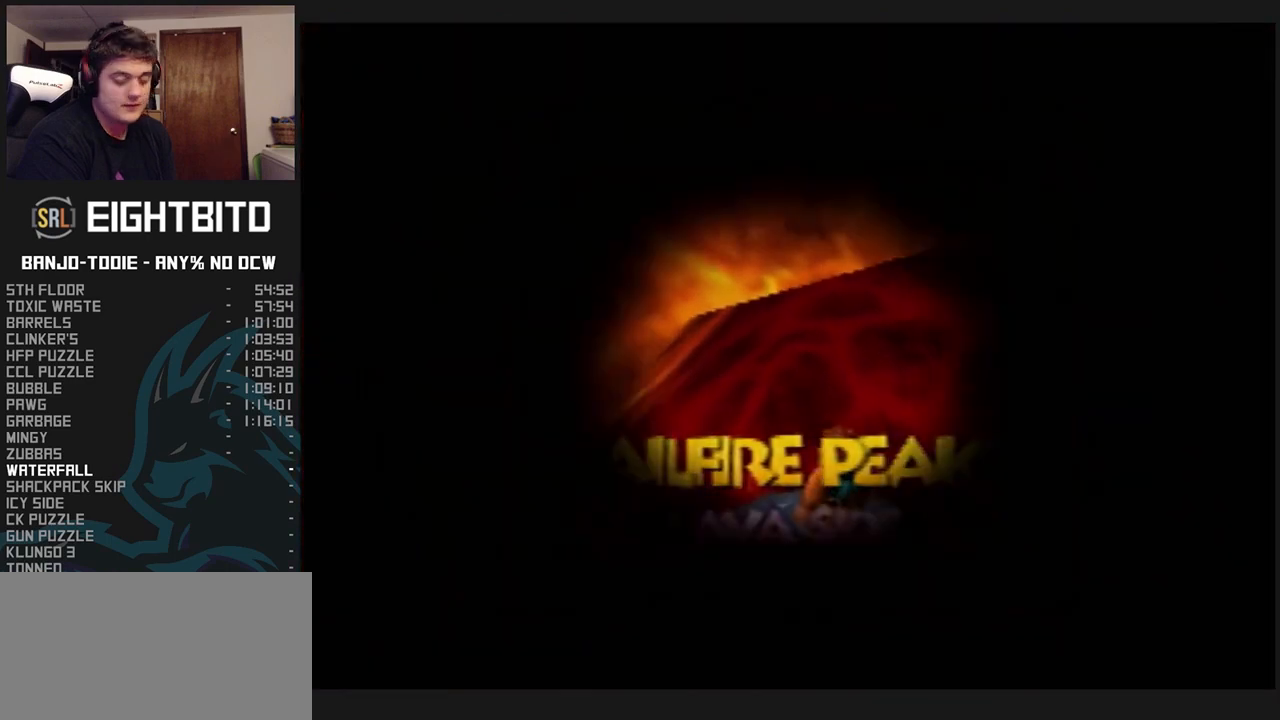
{"buttons": ["L1"], "left_stick": "down-right", "events": [[67, "A", "up"], [167, "A", "down"], [200, "A", "up"], [233, "A", "down"], [300, "A", "up"], [467, "left_stick", "down-right"]]}
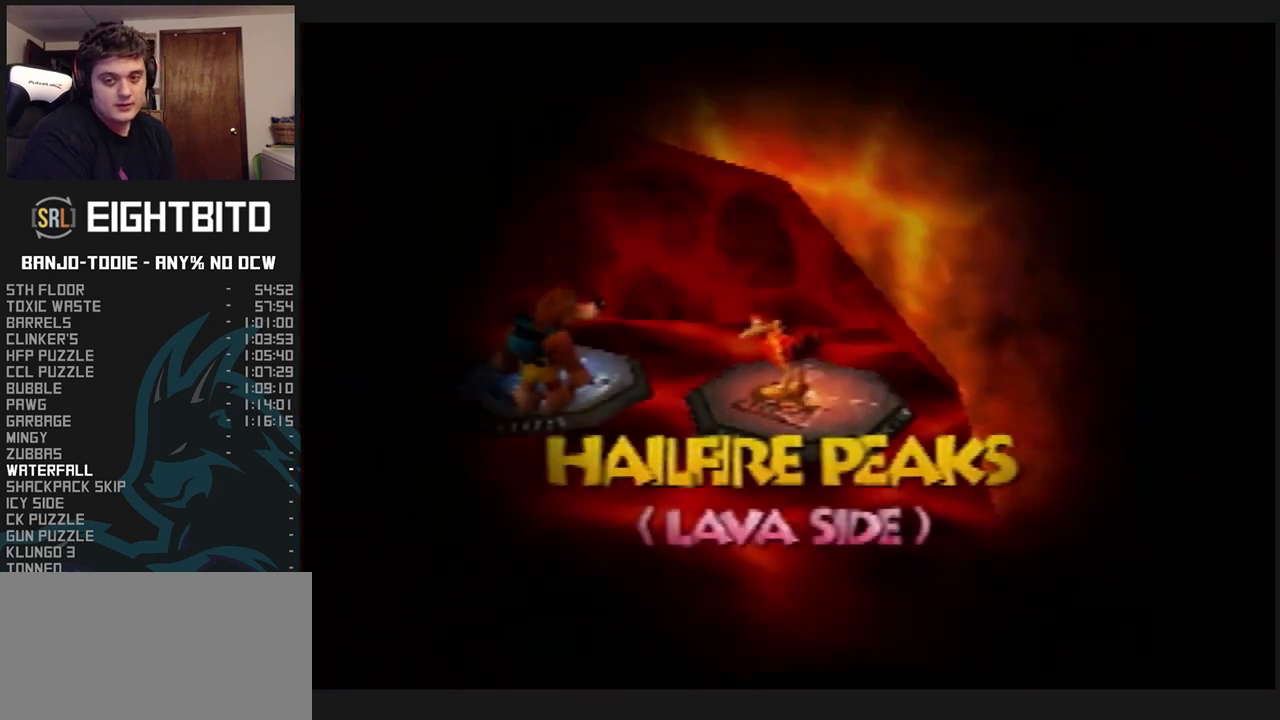
{"buttons": ["L1", "C_LEFT"], "left_stick": "down", "events": [[133, "C_LEFT", "down"], [467, "left_stick", "down"]]}
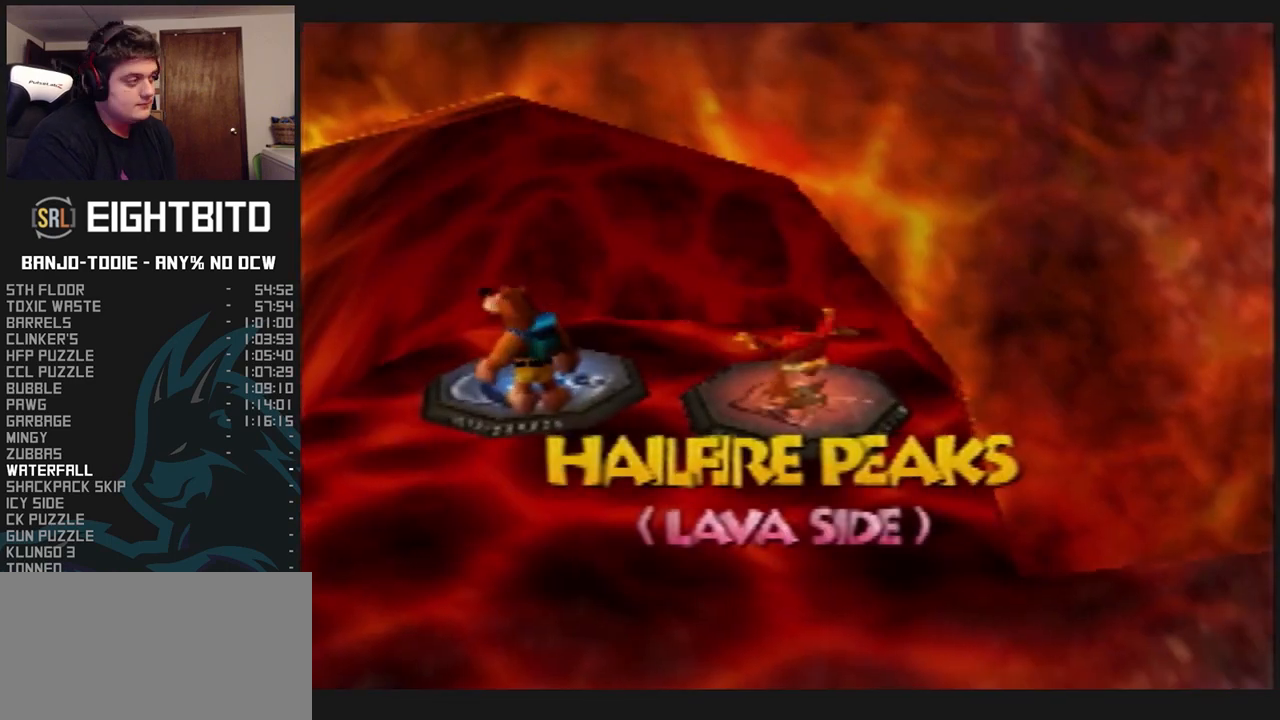
{"buttons": ["L1"], "left_stick": "up-right", "events": [[233, "left_stick", "down-right"], [367, "C_LEFT", "up"], [467, "left_stick", "up-right"]]}
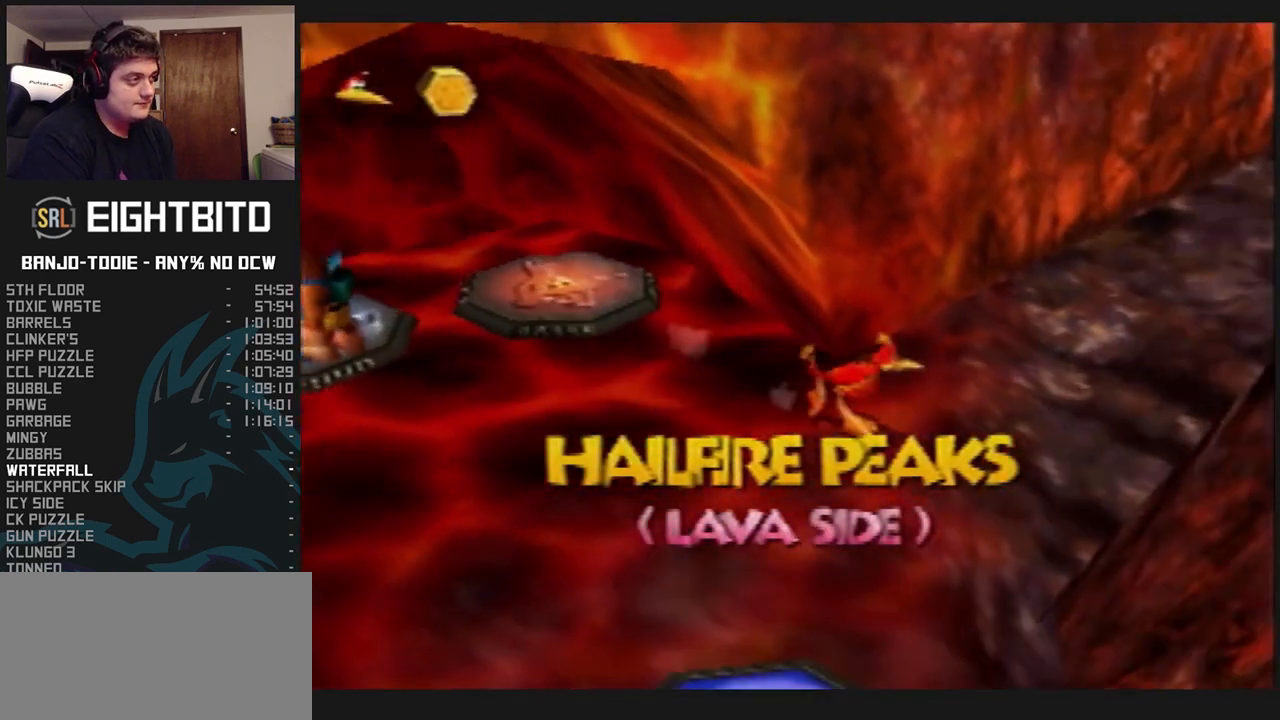
{"buttons": ["L1"], "left_stick": "up-right", "events": [[233, "left_stick", "up"], [367, "left_stick", "up-right"]]}
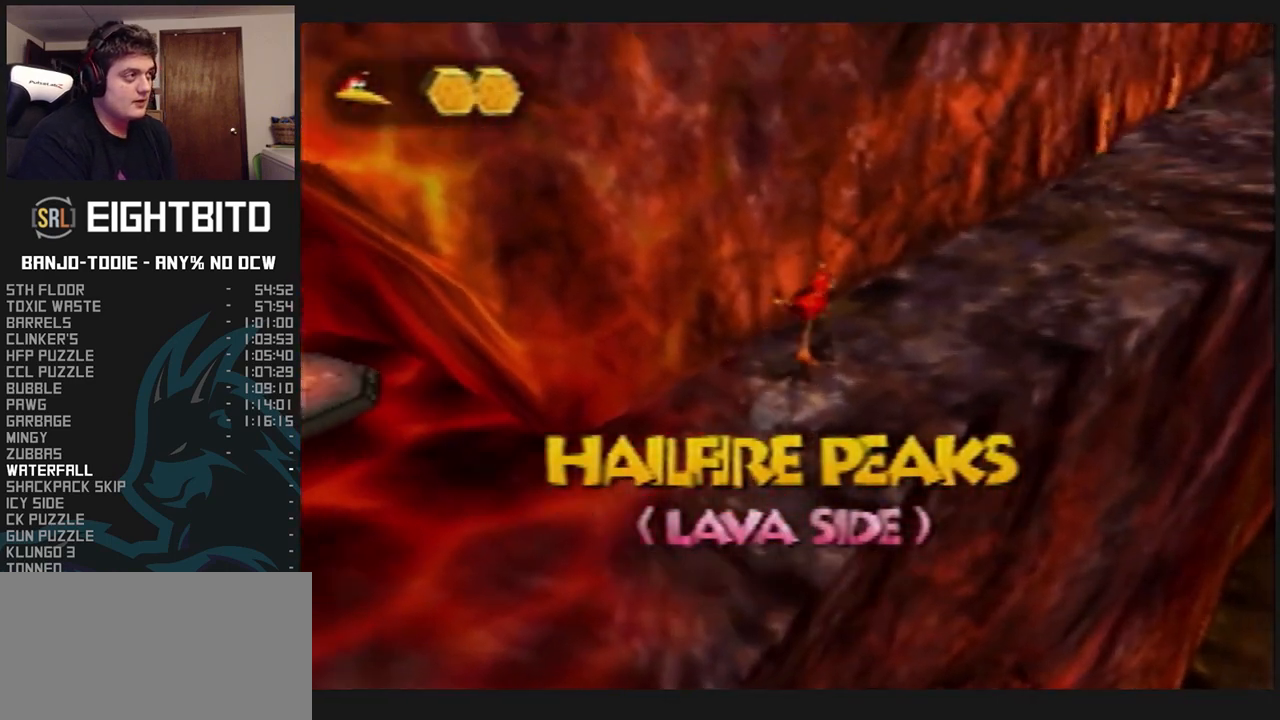
{"buttons": ["L1"], "left_stick": "right", "events": [[167, "left_stick", "right"]]}
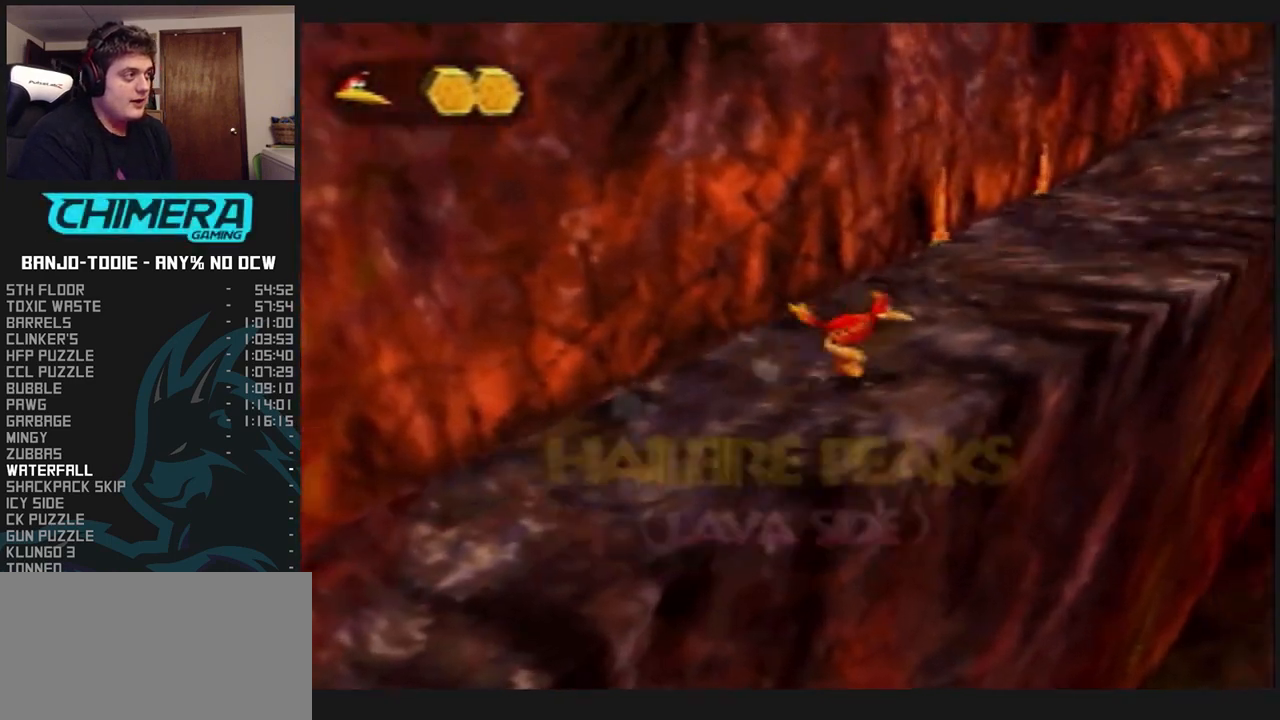
{"buttons": ["A", "L1"], "left_stick": "up", "events": [[67, "A", "down"], [267, "left_stick", "up-right"], [433, "left_stick", "up"]]}
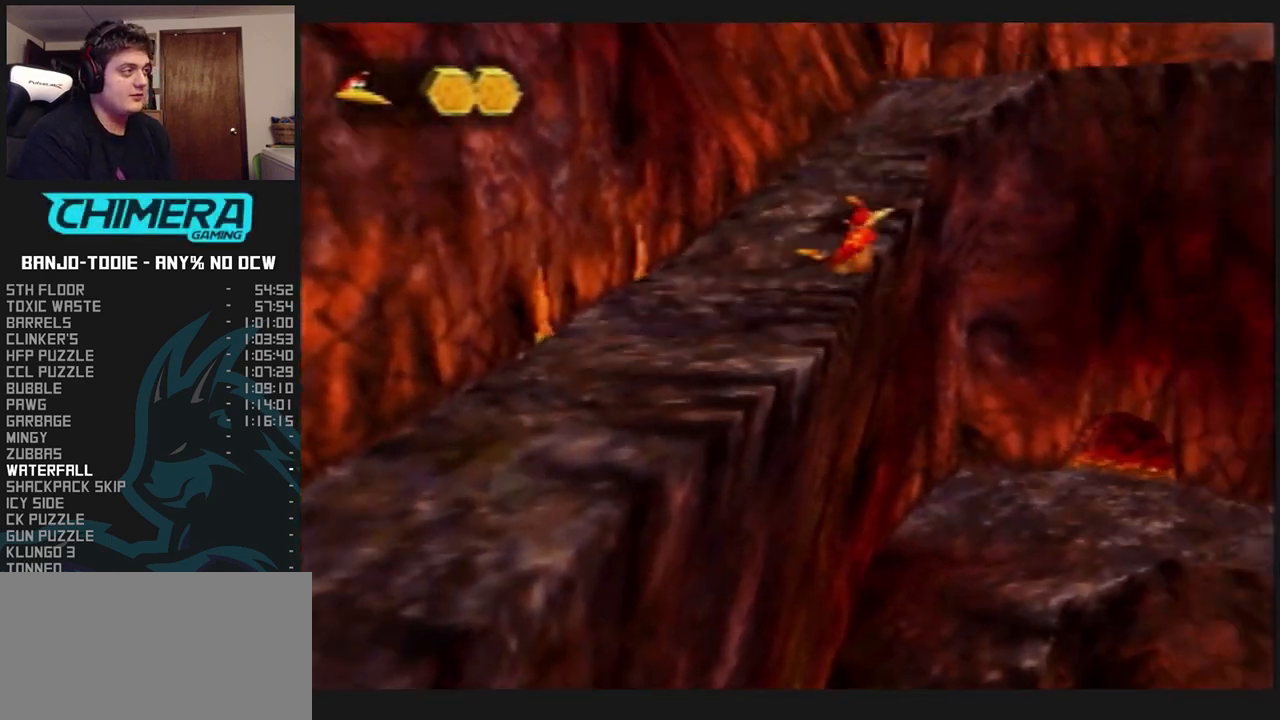
{"buttons": ["A", "B", "L1"], "left_stick": "up", "events": [[300, "B", "down"]]}
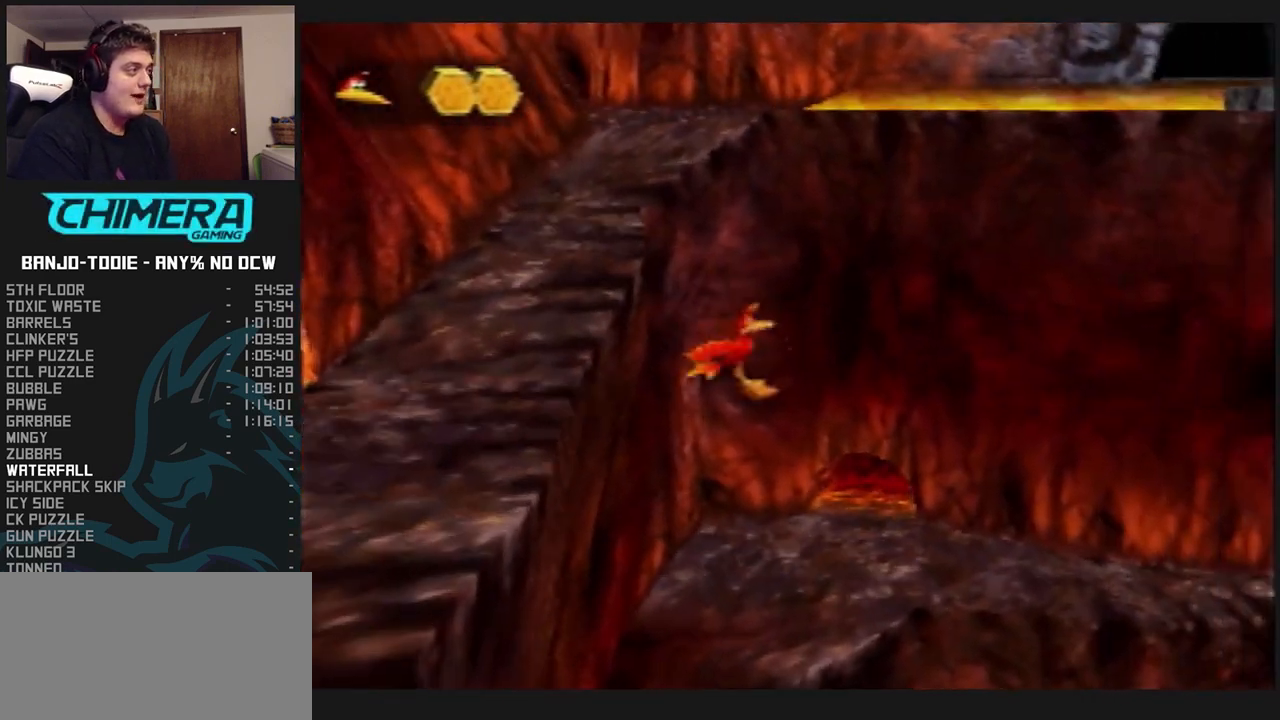
{"buttons": ["L1"], "left_stick": "up-left", "events": [[233, "left_stick", "up-left"], [300, "A", "up"], [300, "B", "up"]]}
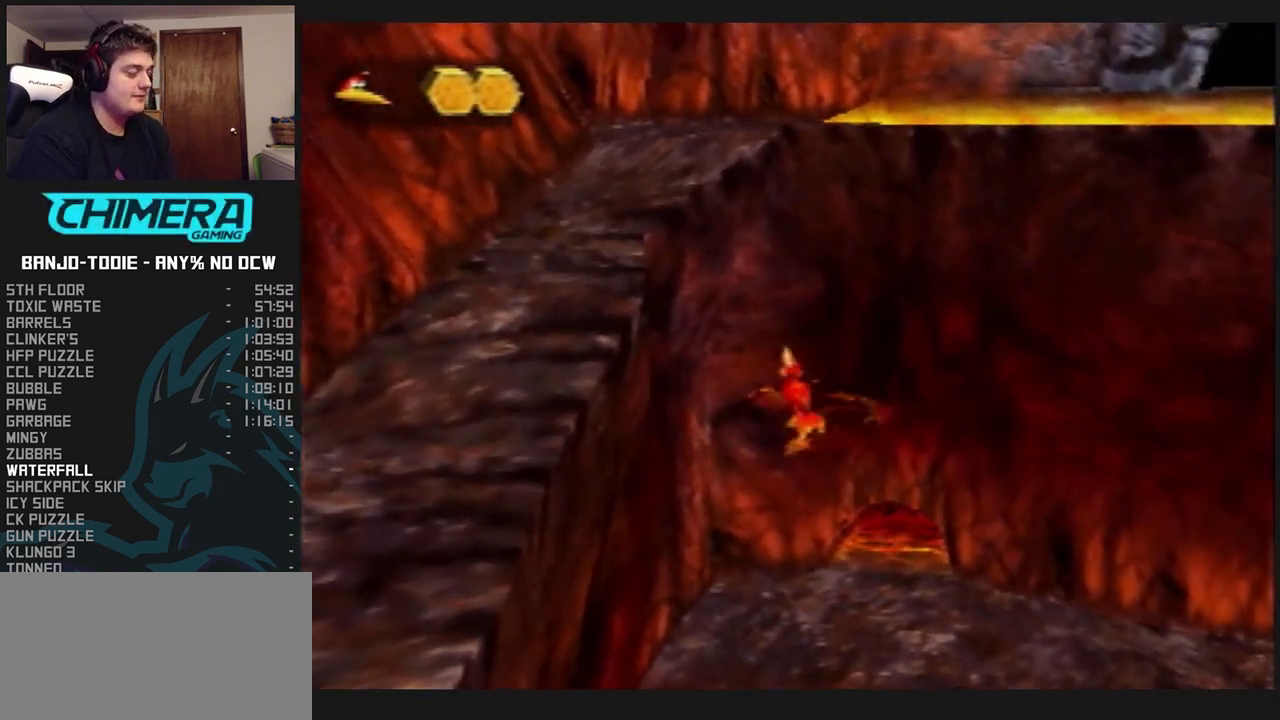
{"buttons": ["A", "L1"], "left_stick": "up-left", "events": [[200, "A", "down"], [233, "A", "up"], [300, "A", "down"], [367, "A", "up"], [400, "A", "down"]]}